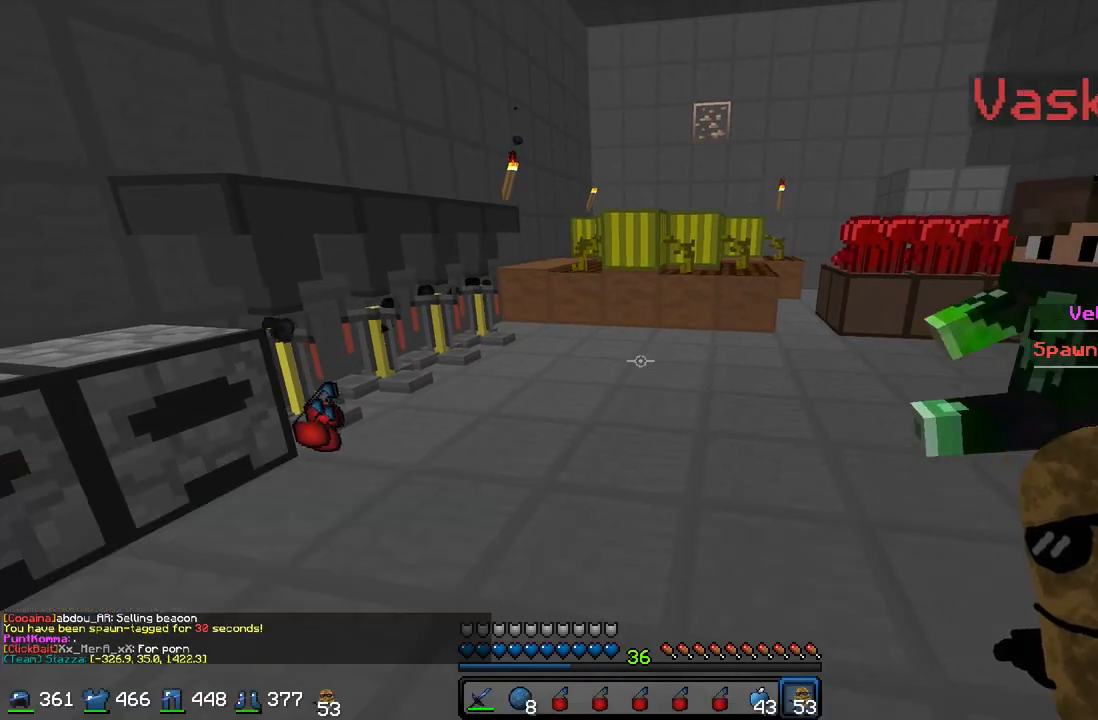
Gameplay with keyboard and mouse; each line is a JSON object with the keys and mouse buttons held at the frame after it. "events" lists presses ("down") and releases ("up") of "a", "d", "s", "w", "mouse_left" and "mouse_right" between this image and that frame as [ms after this image, input, new state], when the widget could be followed in between. "mouse_left", "mouse_right" = the "left", "right" buttons of the "mouse" list. No other keys are recorded. Fast repeated clicks can show as one long hold. Mouse movement is not recorded.
{"keys": ["a"], "mouse": [], "events": [[333, "a", "down"]]}
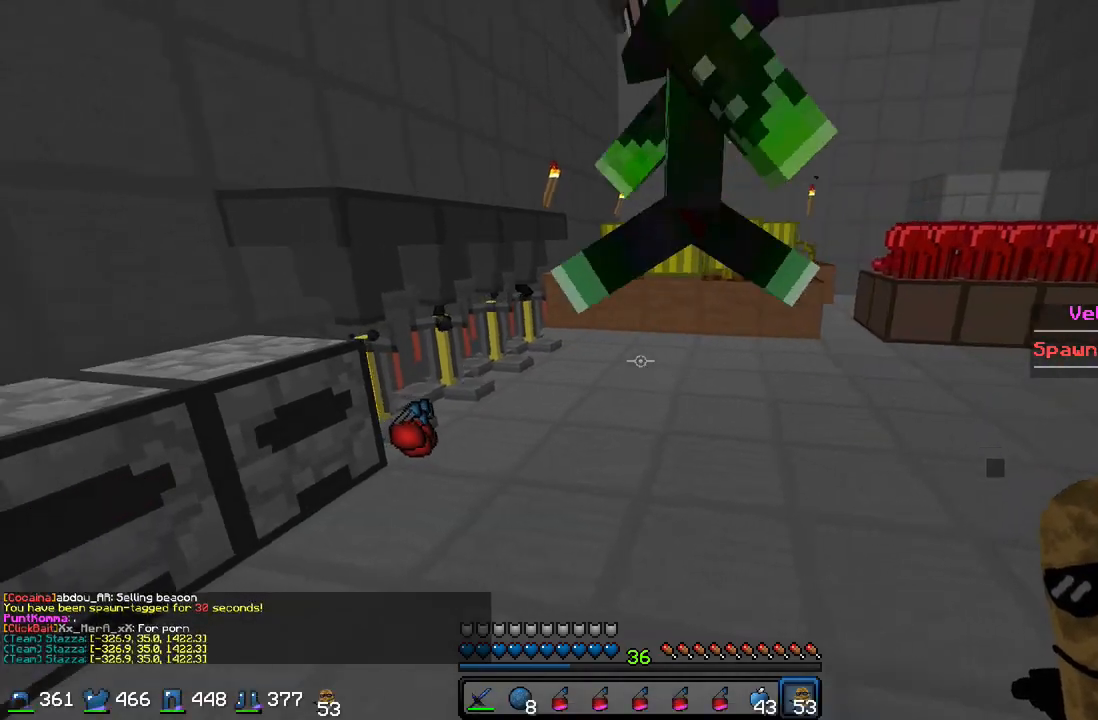
{"keys": [], "mouse": [], "events": [[33, "a", "up"], [367, "mouse_left", "down"], [467, "mouse_left", "up"]]}
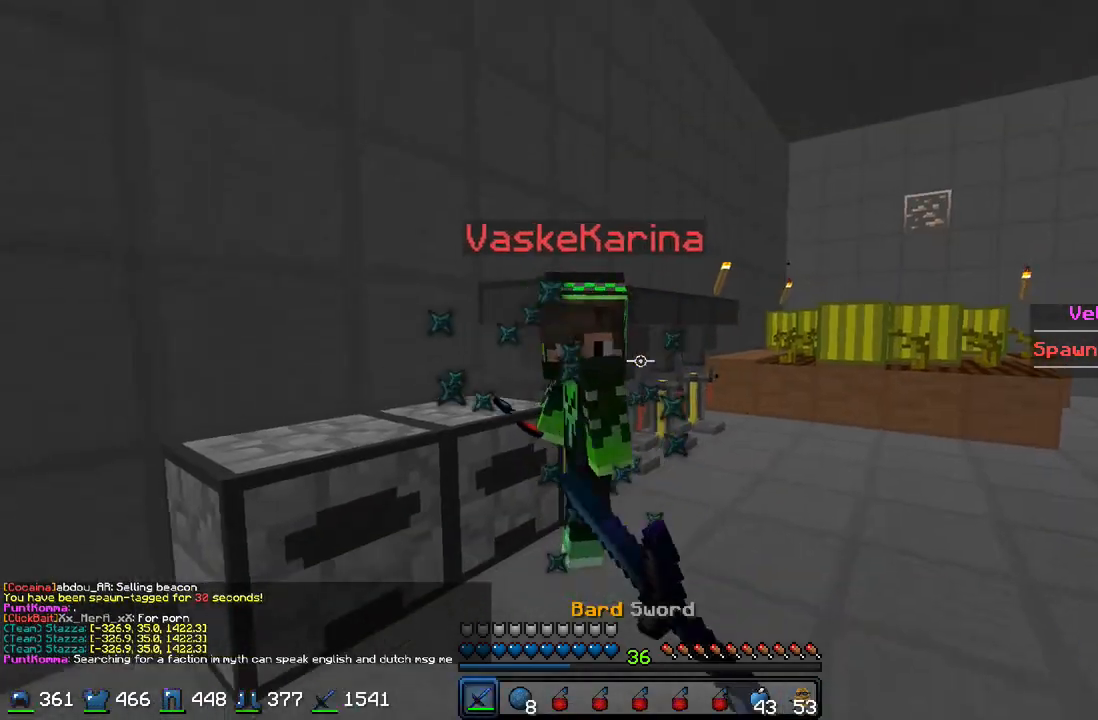
{"keys": ["w"], "mouse": ["left"], "events": [[167, "w", "down"], [333, "mouse_left", "down"], [367, "mouse_left", "up"], [433, "mouse_left", "down"]]}
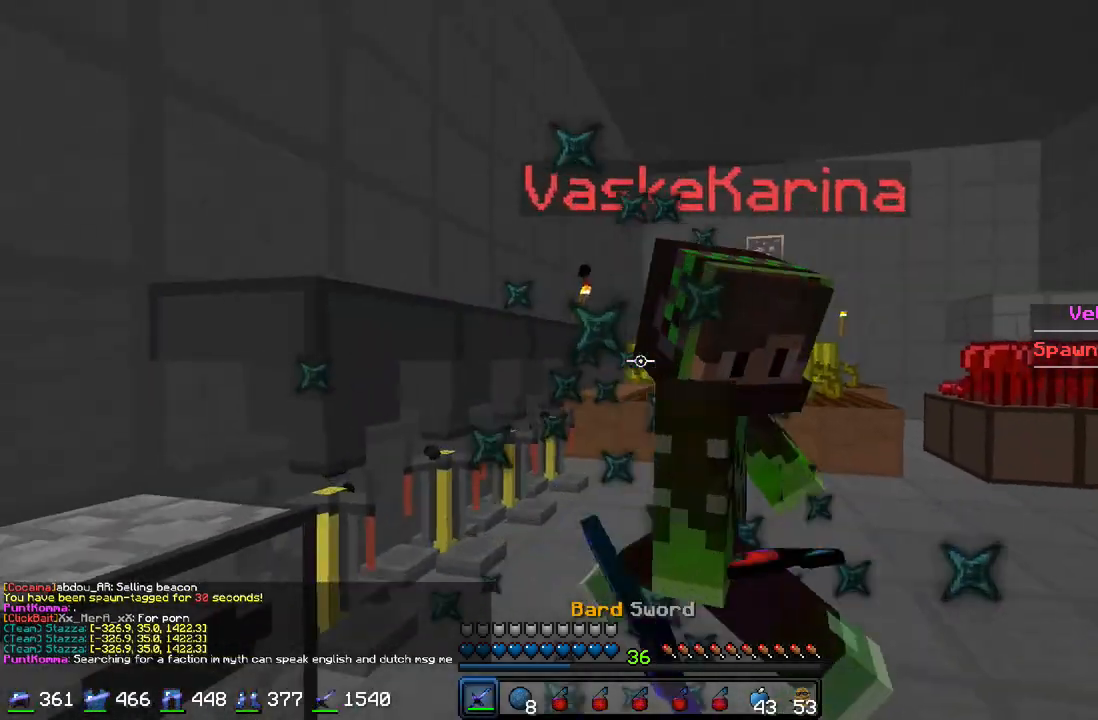
{"keys": ["s"], "mouse": [], "events": [[33, "mouse_left", "up"], [67, "d", "down"], [67, "mouse_left", "down"], [133, "mouse_left", "up"], [200, "d", "up"], [200, "mouse_left", "down"], [300, "mouse_left", "up"], [300, "w", "up"], [333, "s", "down"]]}
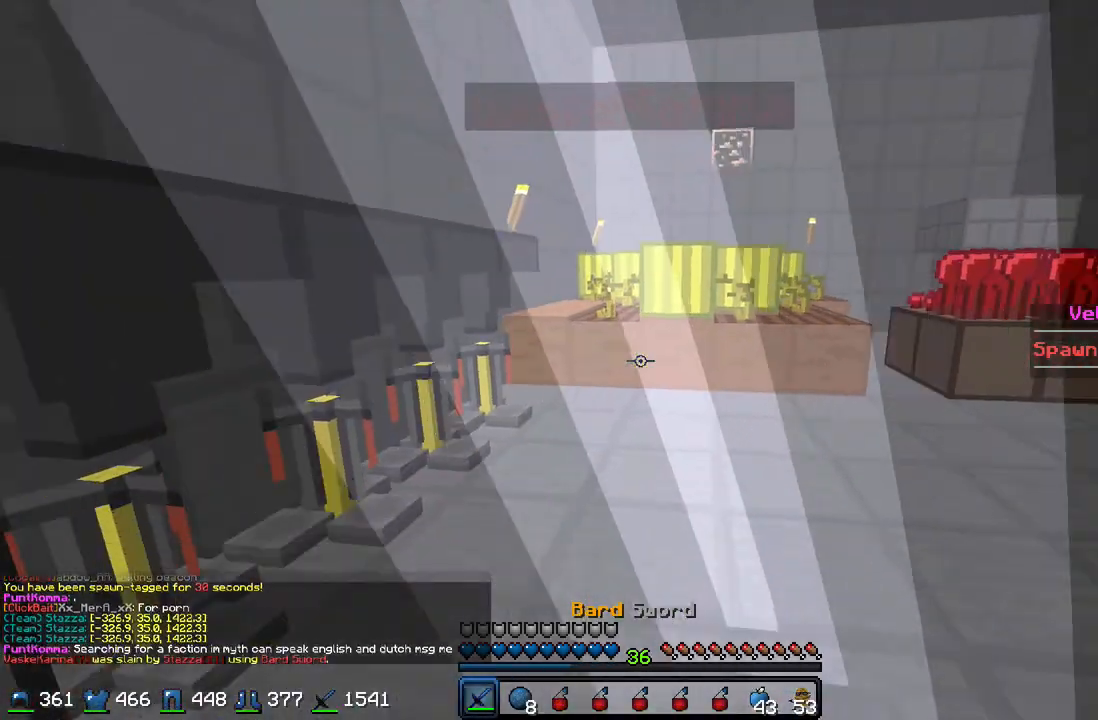
{"keys": ["a"], "mouse": [], "events": [[400, "a", "down"], [500, "s", "up"]]}
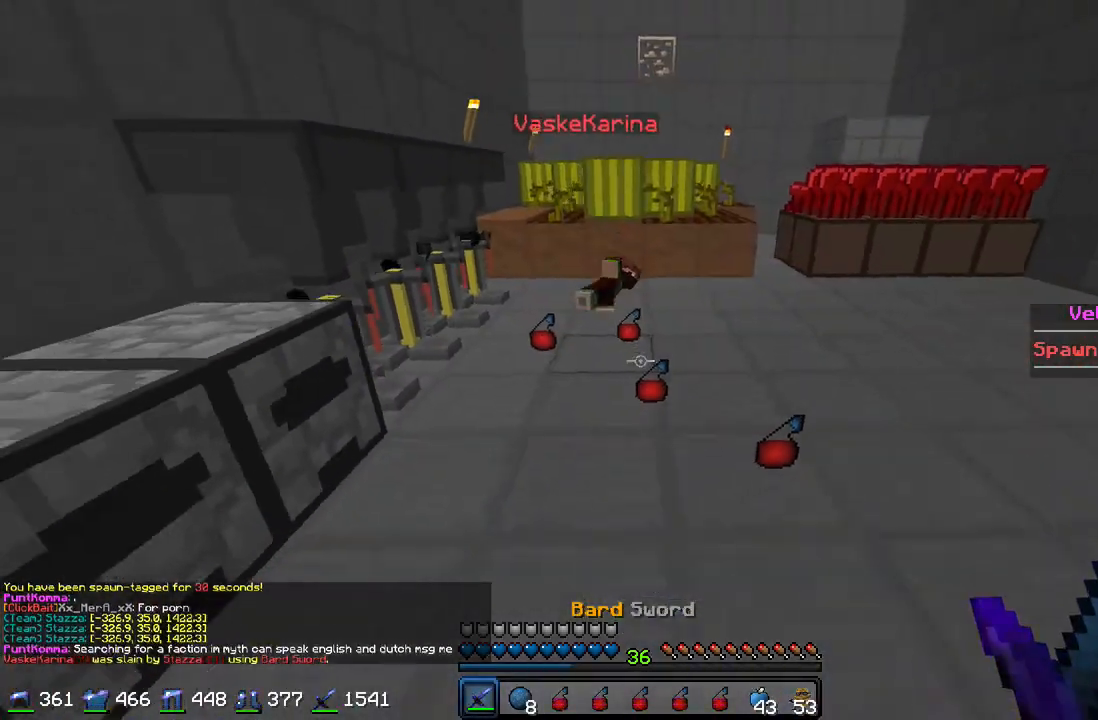
{"keys": ["s"], "mouse": [], "events": [[133, "s", "down"], [200, "a", "up"], [267, "s", "up"], [433, "s", "down"]]}
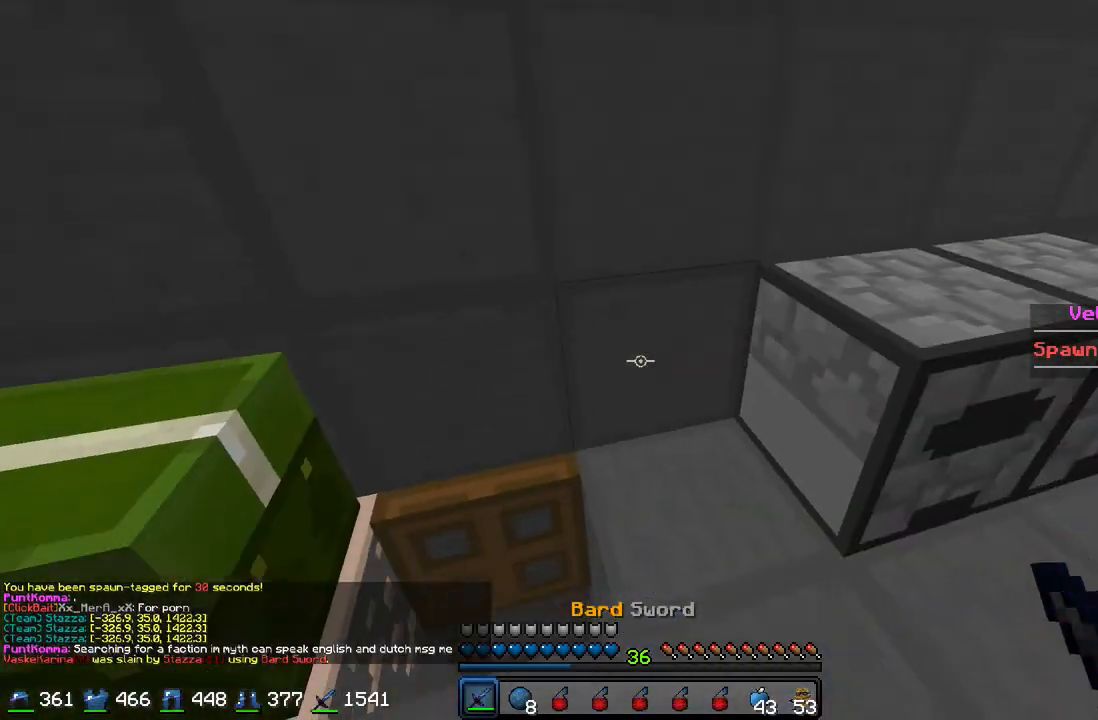
{"keys": ["d"], "mouse": ["right"], "events": [[100, "a", "down"], [167, "s", "up"], [267, "a", "up"], [433, "d", "down"], [433, "mouse_right", "down"]]}